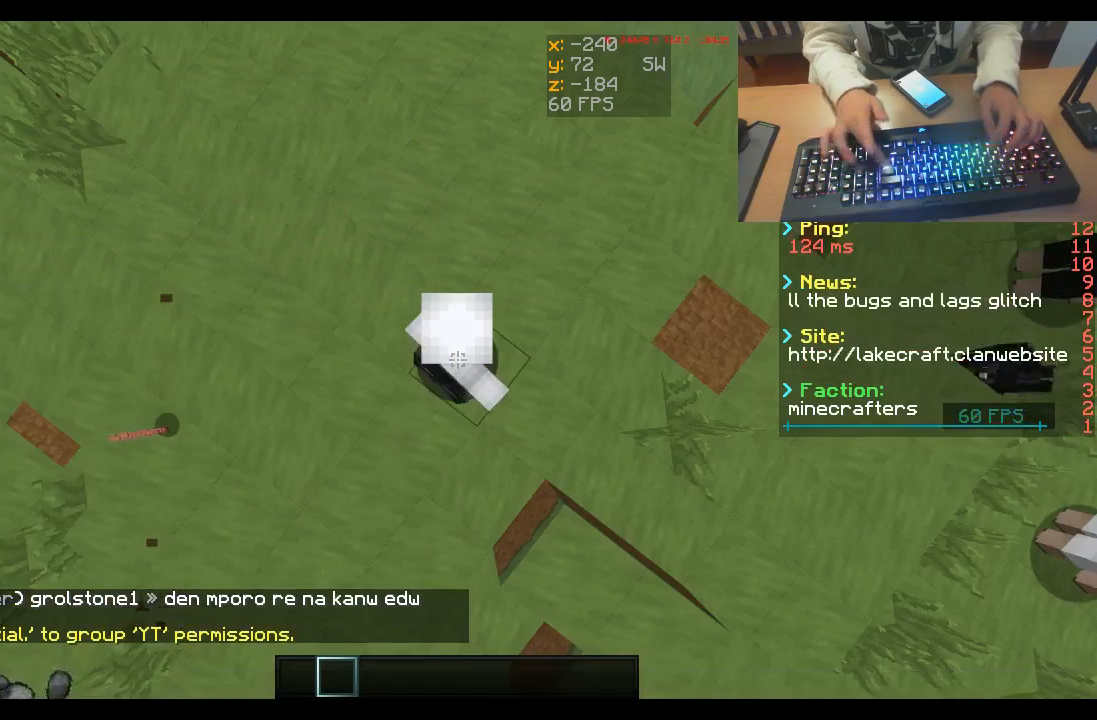
Gameplay with keyboard and mouse; each line is a JSON object with the keys and mouse buttons held at the frame after it. "events" lists presses ("down") and releases ("up") of "a", "d", "s", "space", "w", "mouse_left" and "mouse_right" between this image and that frame as [ms after this image, input, new state], when the widget could be followed in between. "mouse_left", "mouse_right" = the "left", "right" buttons of the "mouse" list. No other keys are recorded. Fast repeated clicks can show as one long hold. Mouse movement is not recorded.
{"keys": ["d"], "mouse": [], "events": [[167, "d", "down"]]}
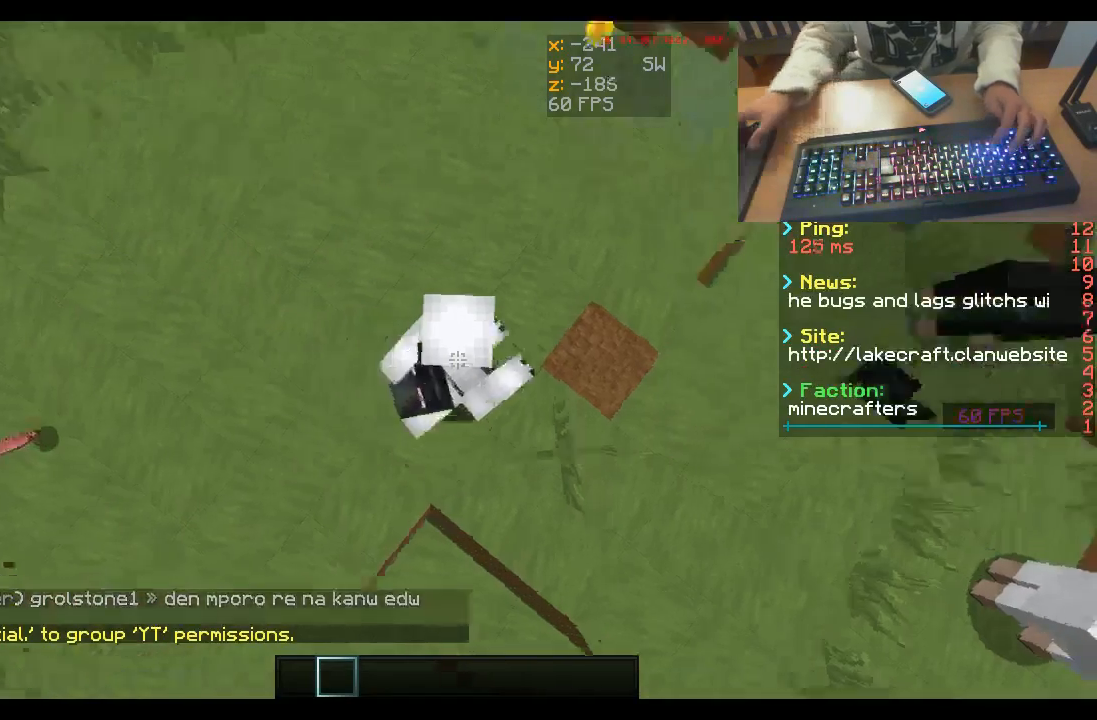
{"keys": ["d"], "mouse": [], "events": []}
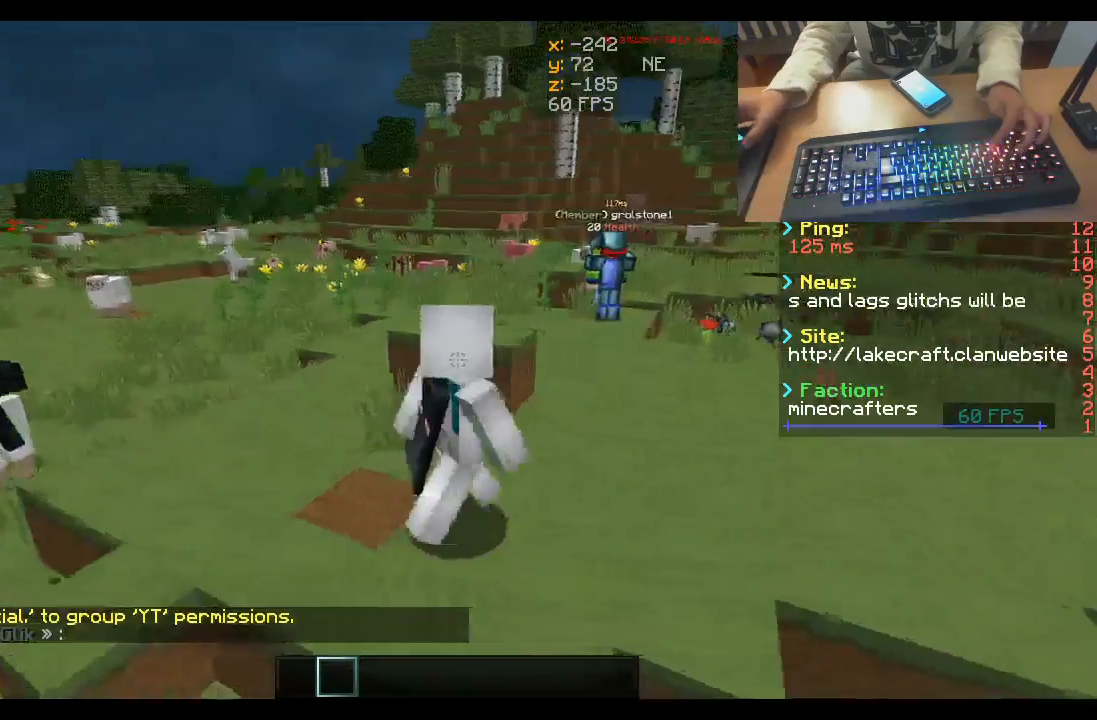
{"keys": ["w"], "mouse": [], "events": [[100, "d", "up"], [467, "w", "down"]]}
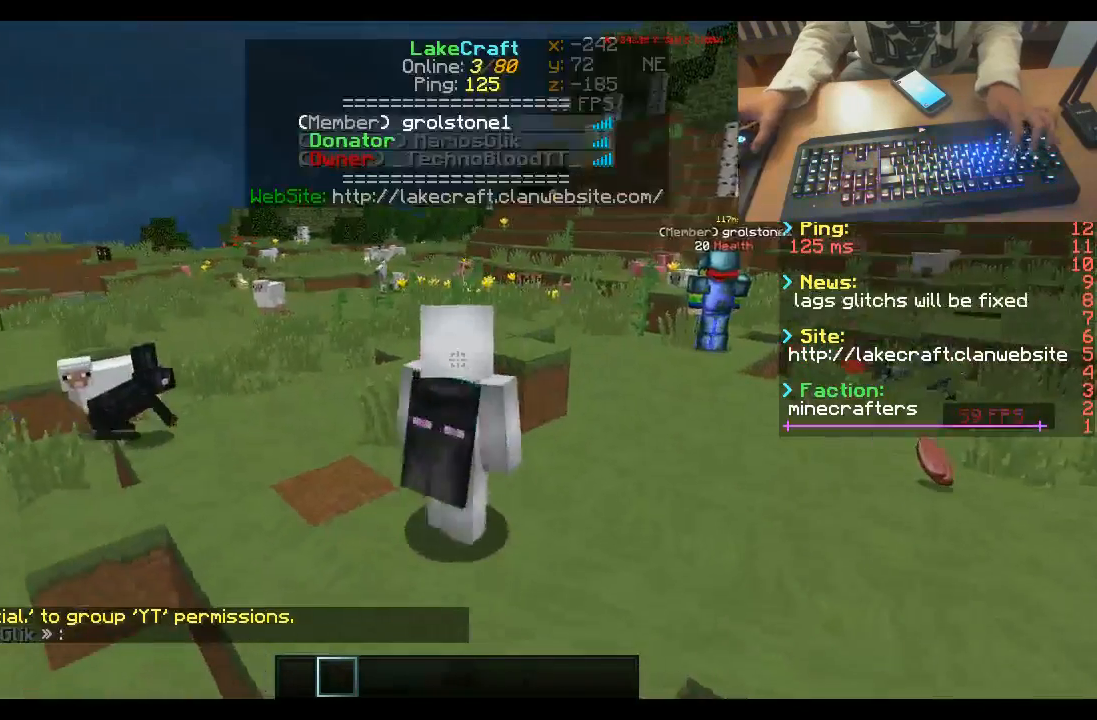
{"keys": ["space", "w"], "mouse": [], "events": [[300, "space", "down"]]}
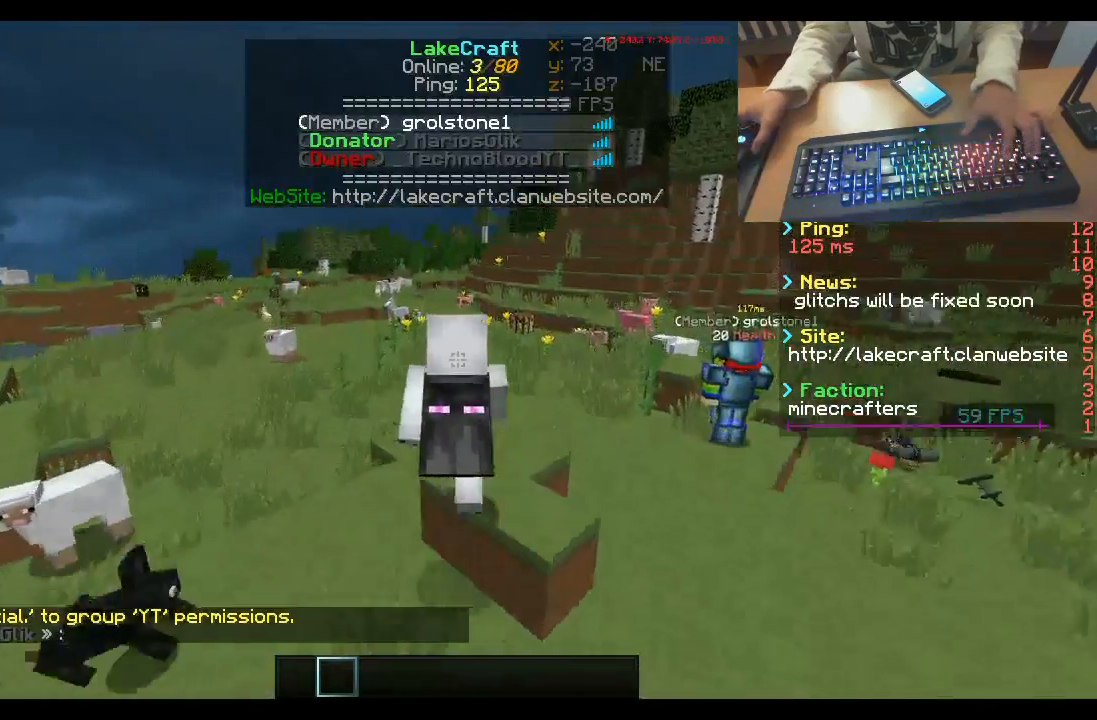
{"keys": ["space", "w"], "mouse": [], "events": []}
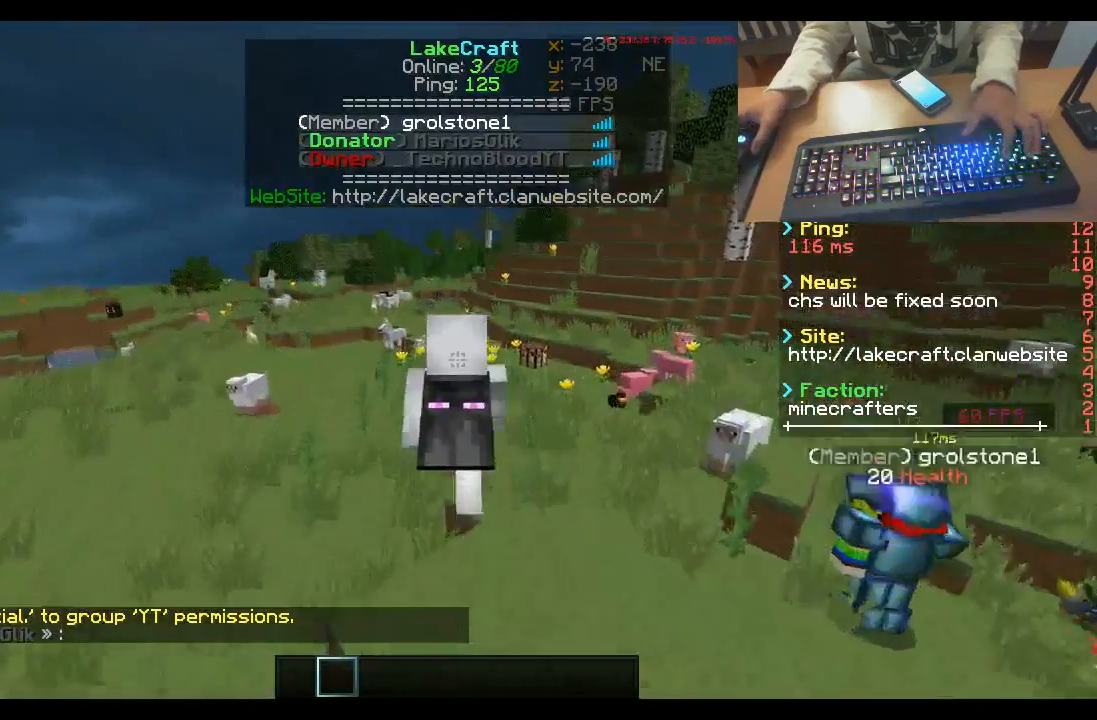
{"keys": ["space", "w"], "mouse": [], "events": []}
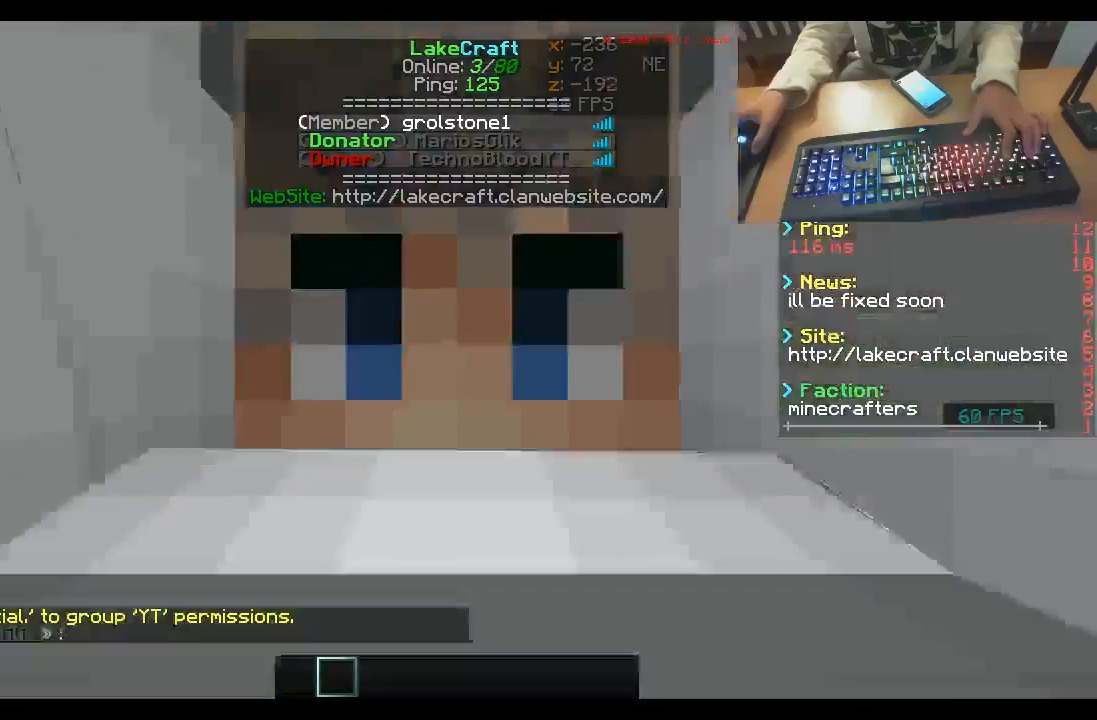
{"keys": [], "mouse": [], "events": [[467, "w", "up"], [500, "space", "up"]]}